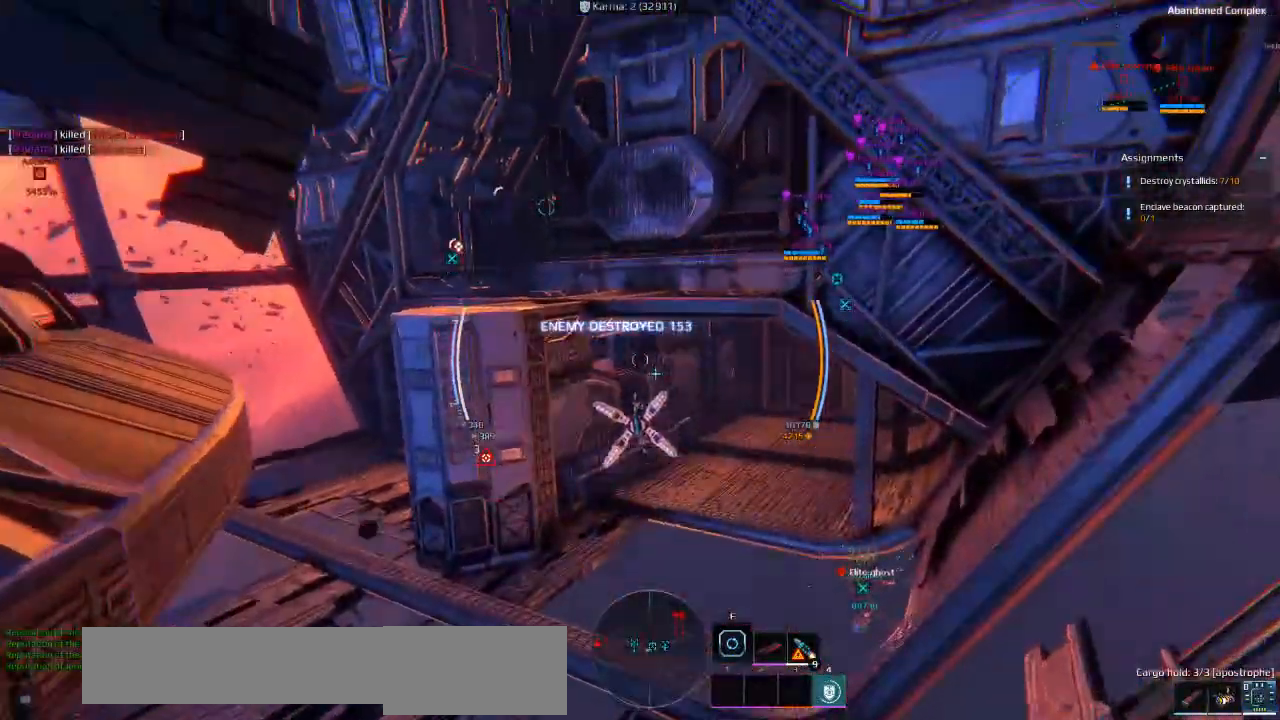
Gameplay with keyboard; each line is a JSON object with the keys held at the frame after it. "events" lists presses ("down") and releases ("up") of "a", "ctrl", "d", "e", "f", "q", "r", "s", "shift", "space", "tab" and "w" between this image and that frame as [ms after this image, input, new state], when the widget could be followed in between. No other keys are recorded. Mouse input is not recorded.
{"keys": ["shift", "space"], "events": []}
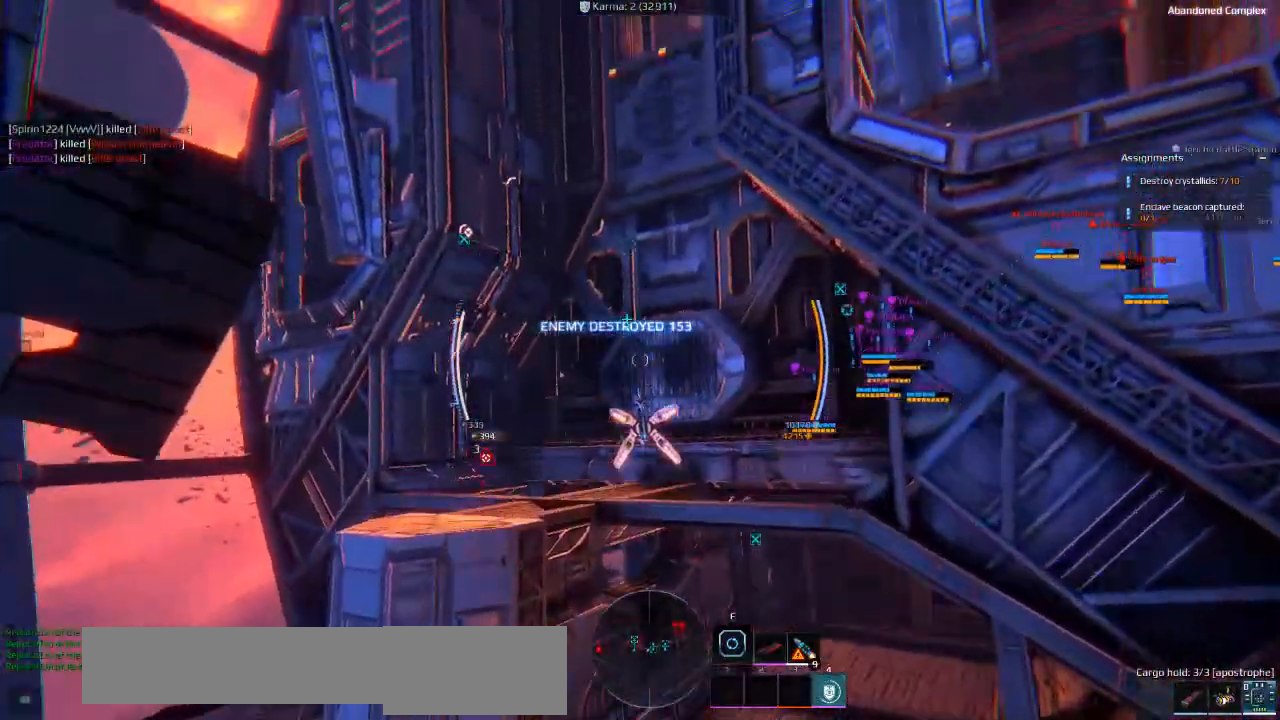
{"keys": ["shift", "space"], "events": []}
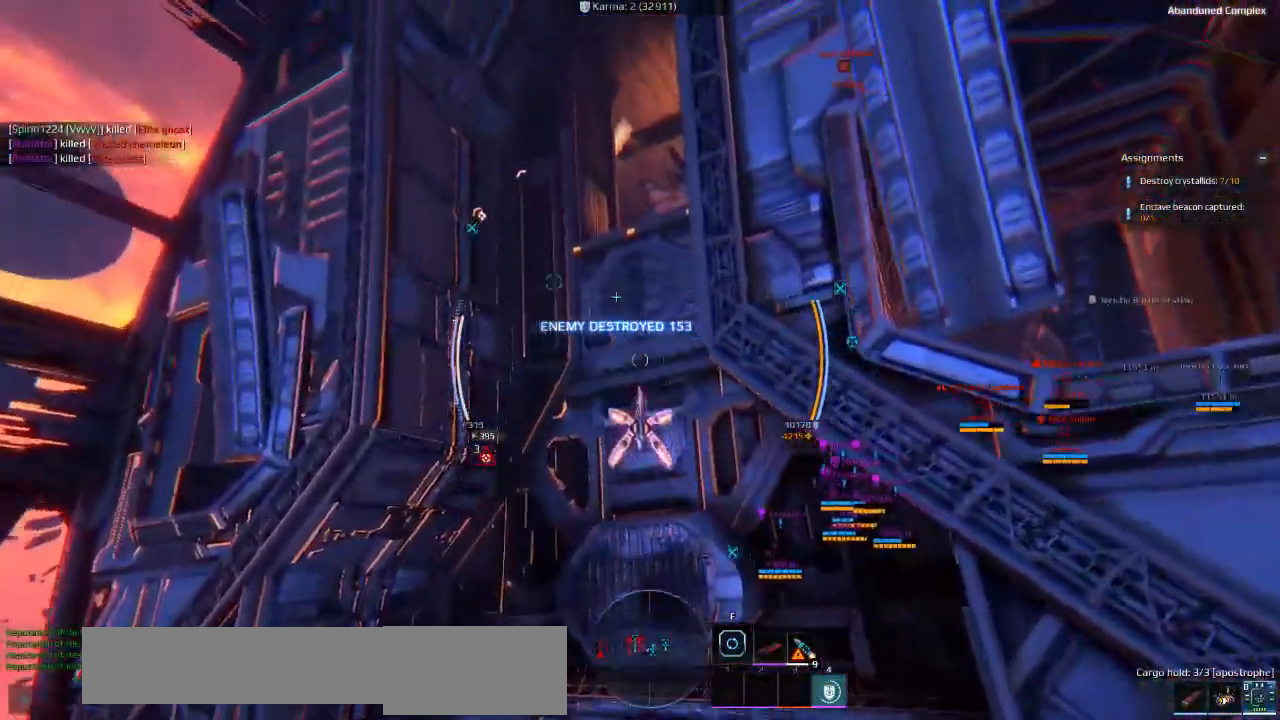
{"keys": ["shift", "space"], "events": []}
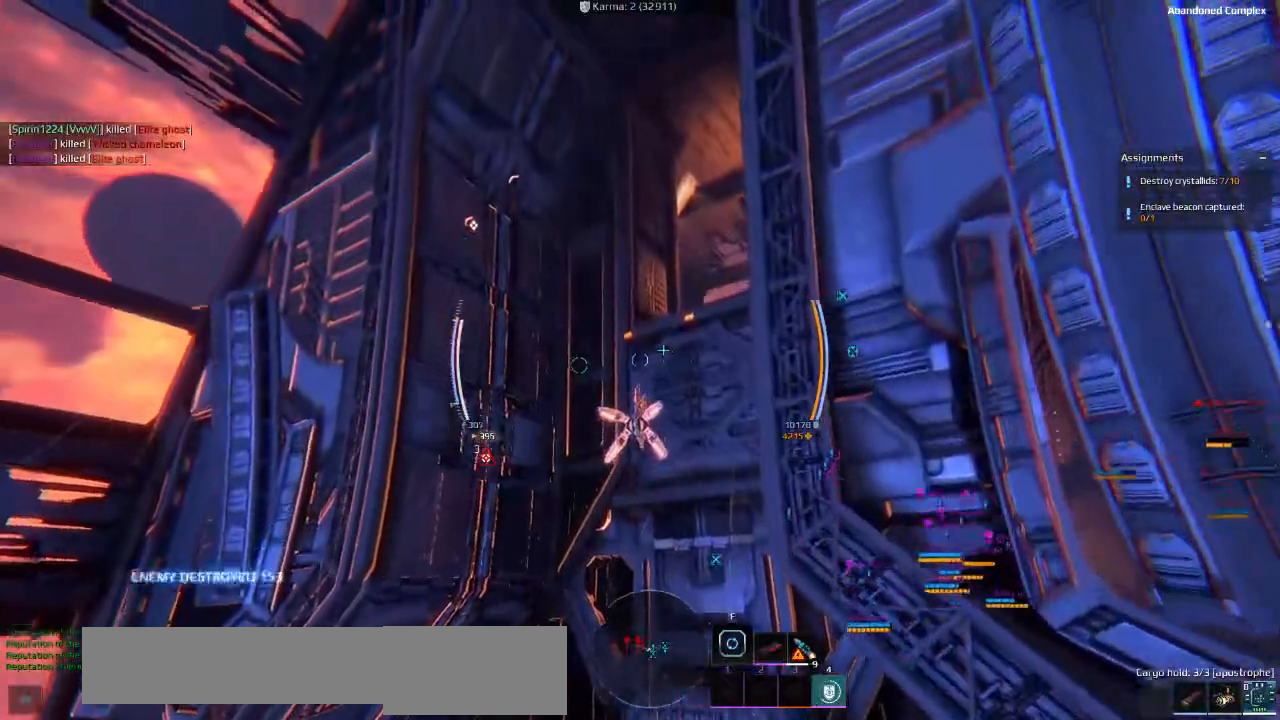
{"keys": ["r"], "events": [[216, "space", "up"], [333, "shift", "up"], [433, "r", "down"]]}
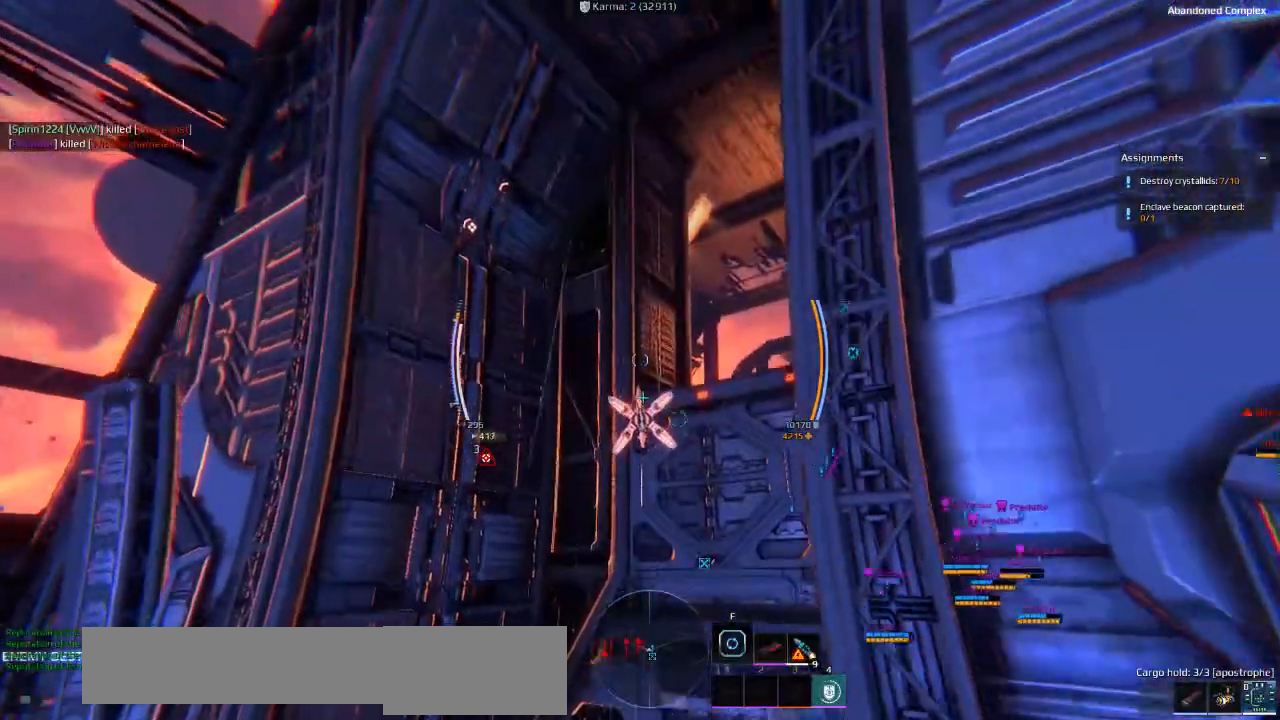
{"keys": [], "events": [[500, "r", "up"]]}
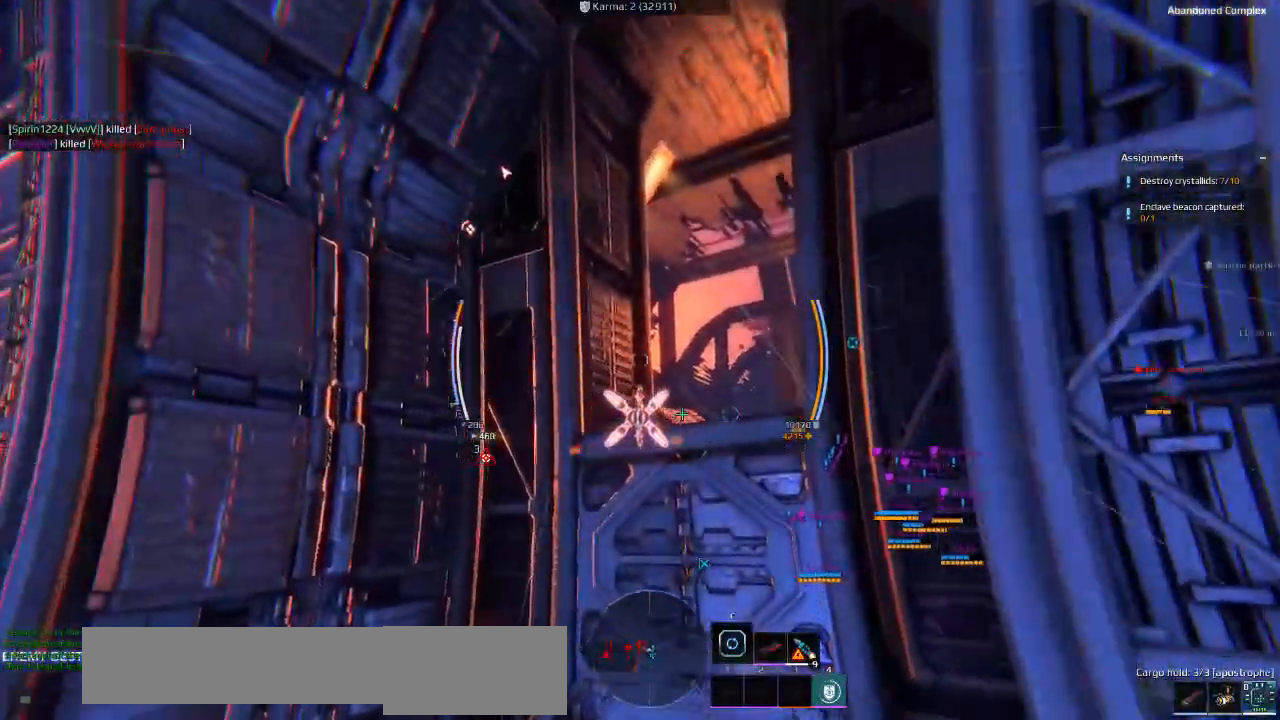
{"keys": [], "events": [[150, "shift", "down"], [283, "q", "down"], [400, "q", "up"], [466, "shift", "up"]]}
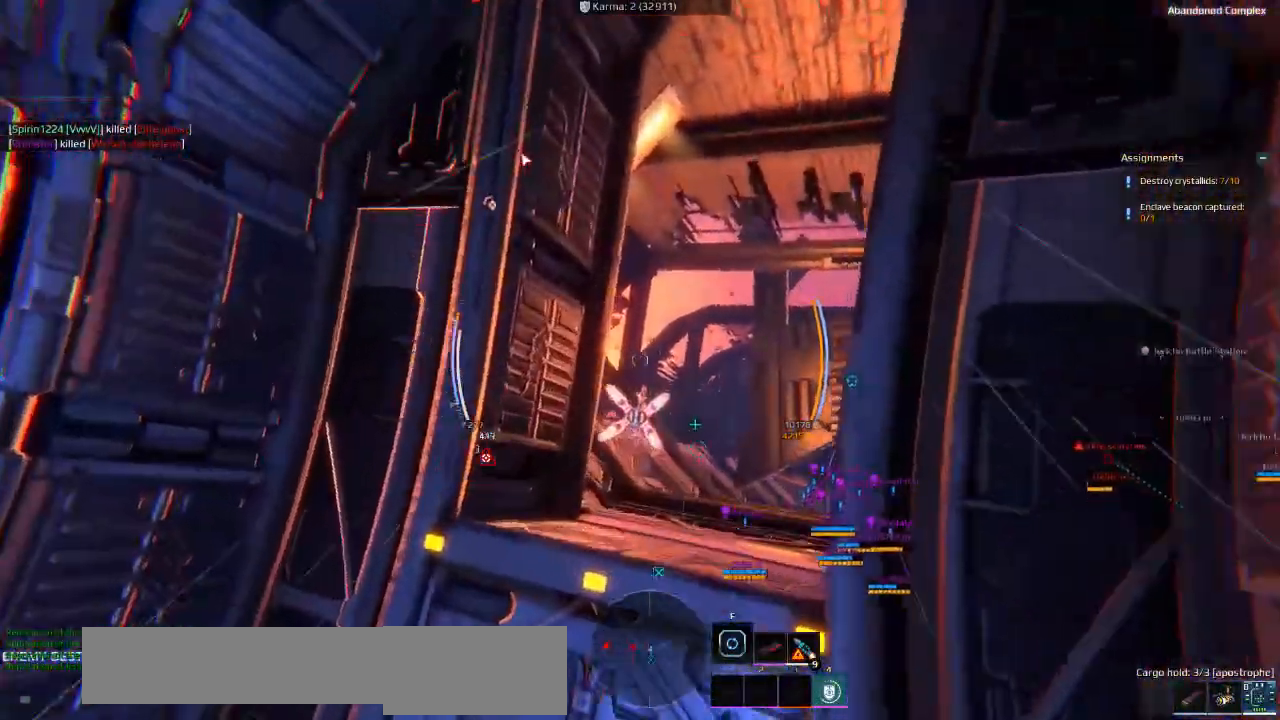
{"keys": [], "events": [[166, "f", "down"], [200, "f", "up"]]}
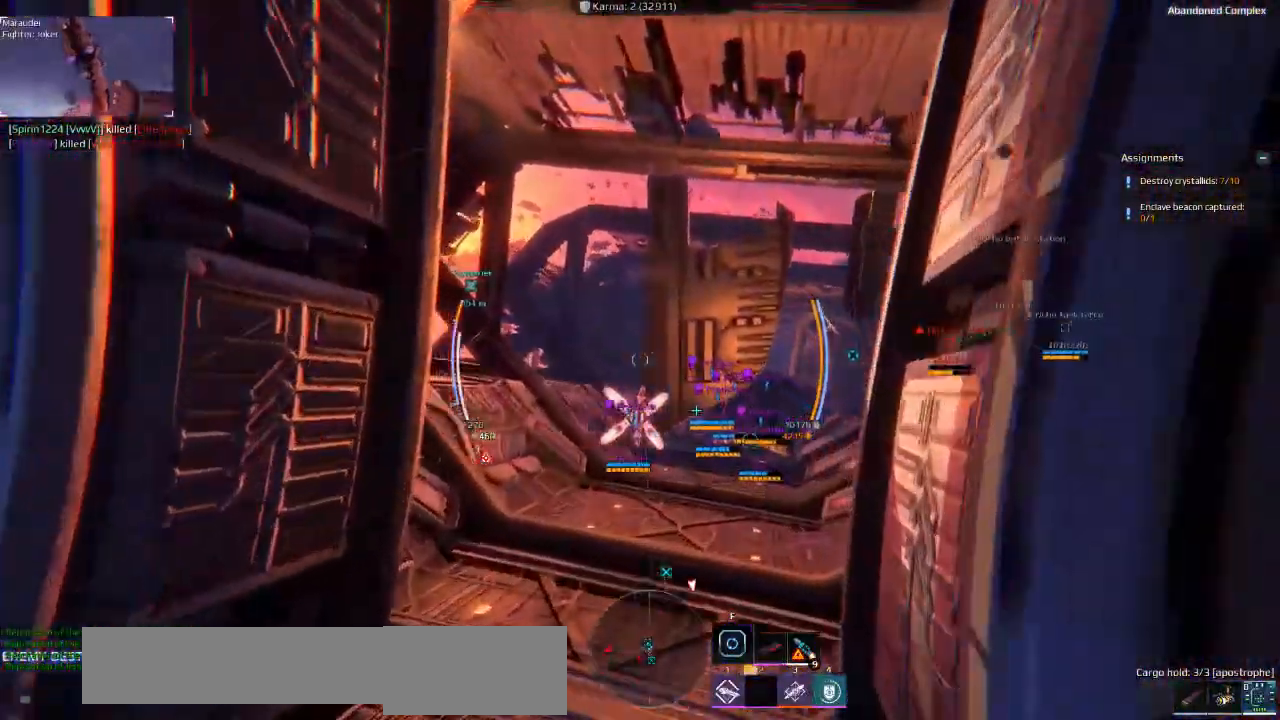
{"keys": [], "events": []}
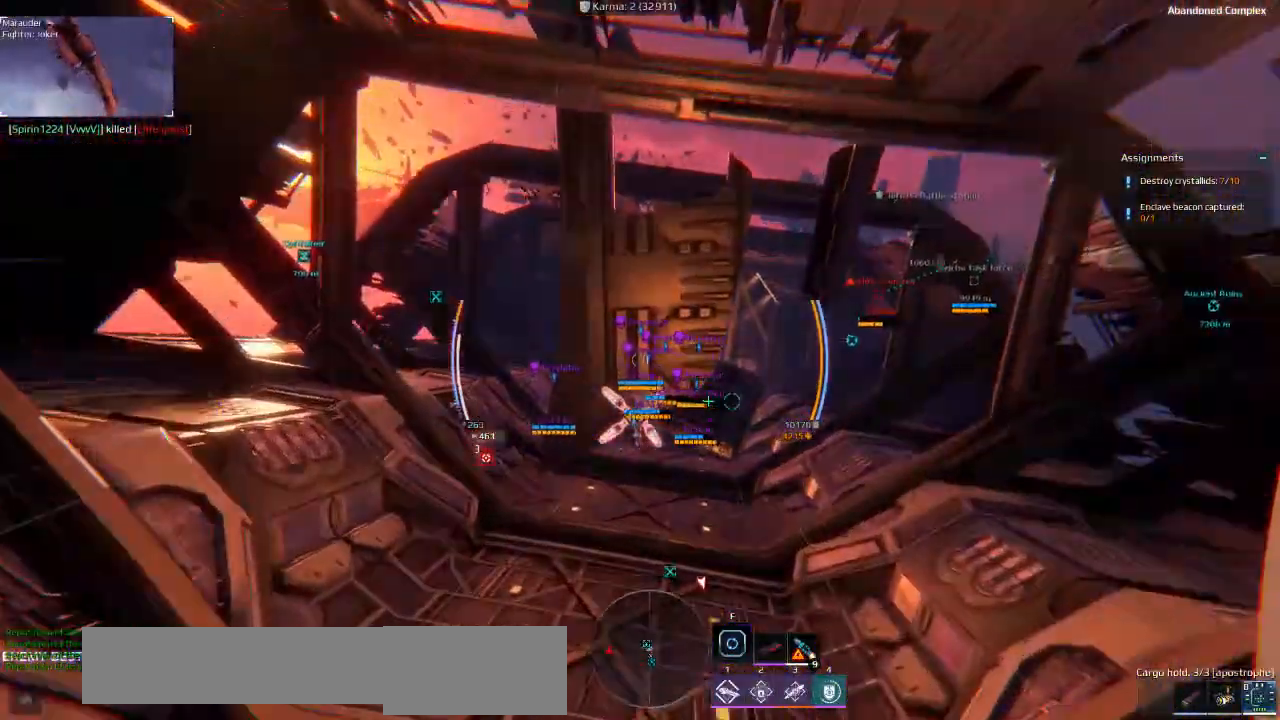
{"keys": [], "events": []}
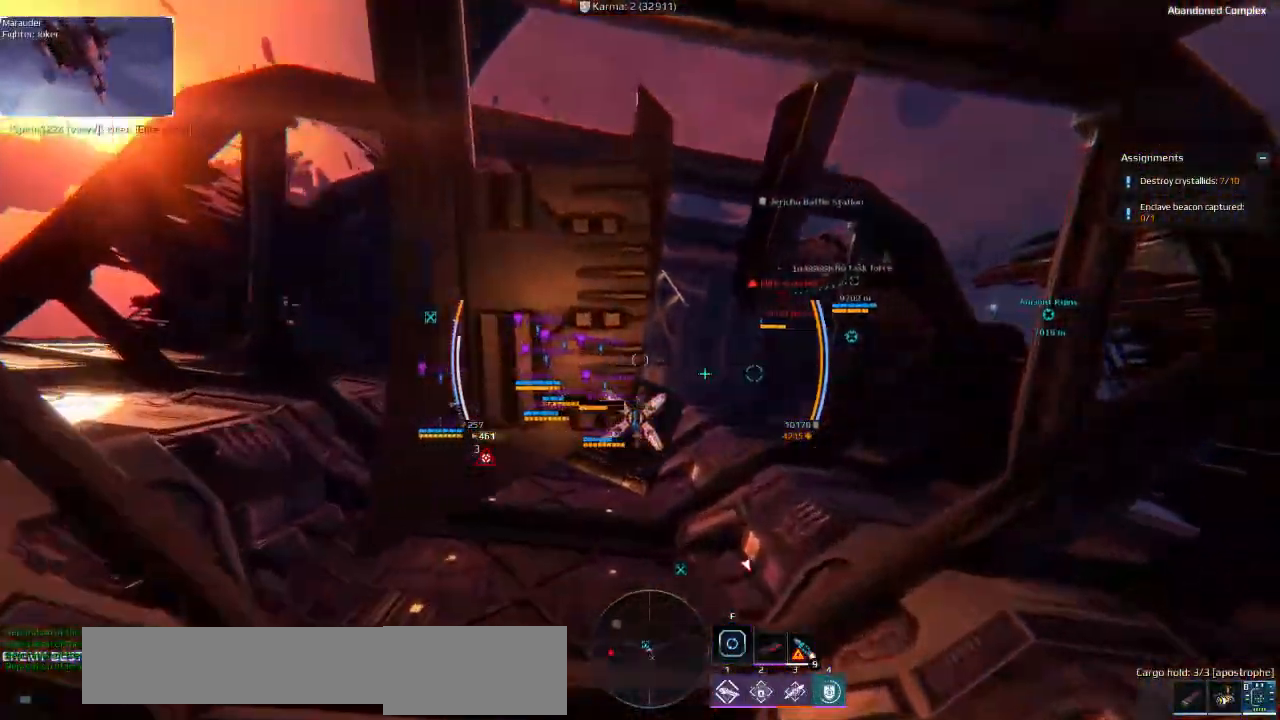
{"keys": [], "events": []}
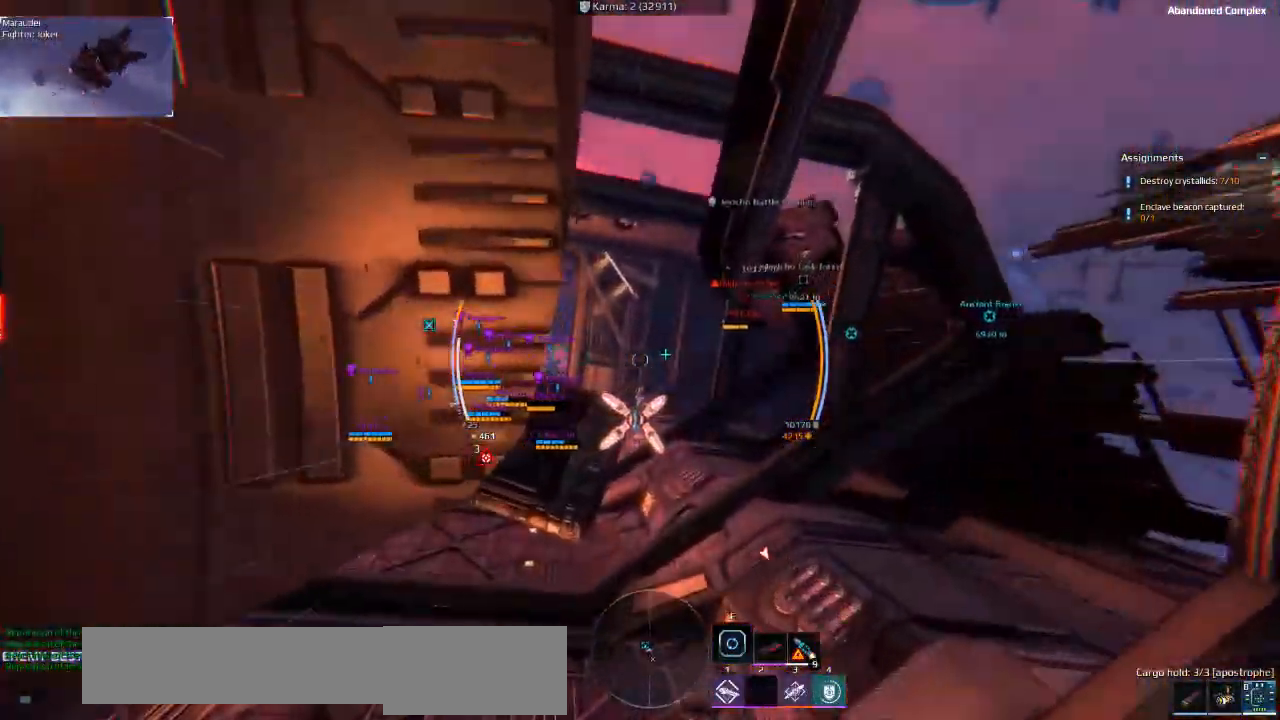
{"keys": [], "events": []}
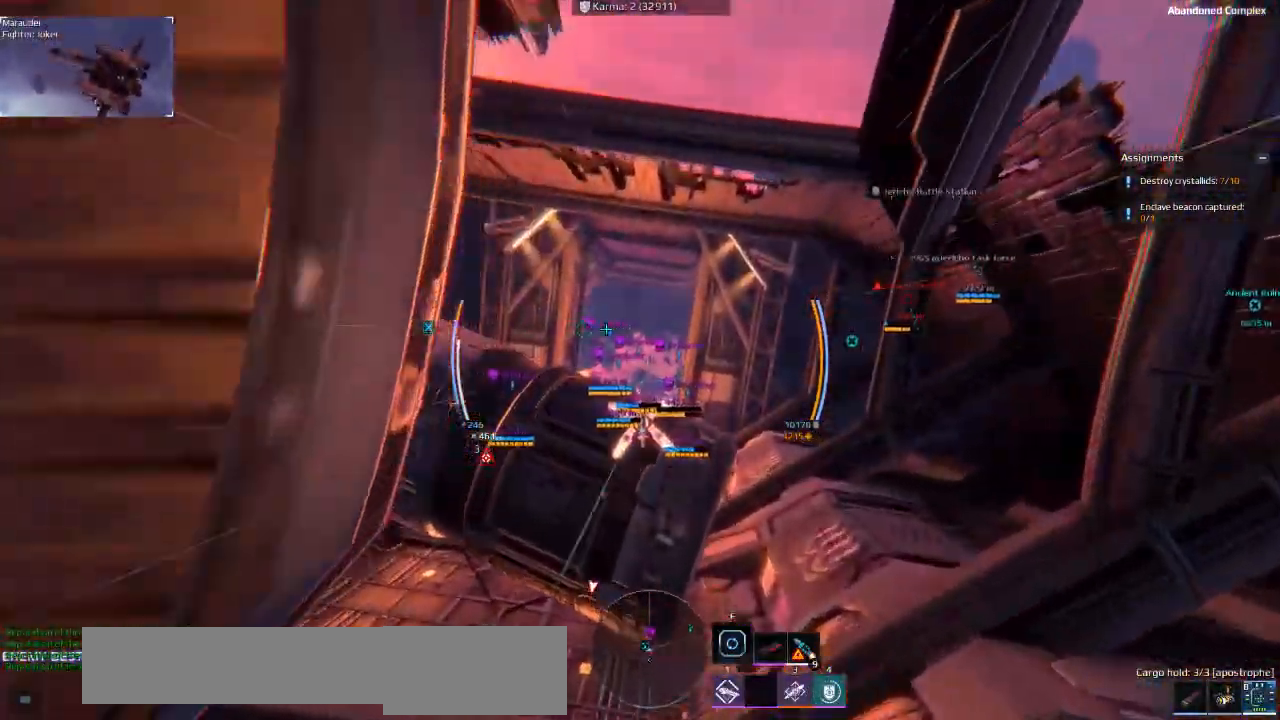
{"keys": [], "events": []}
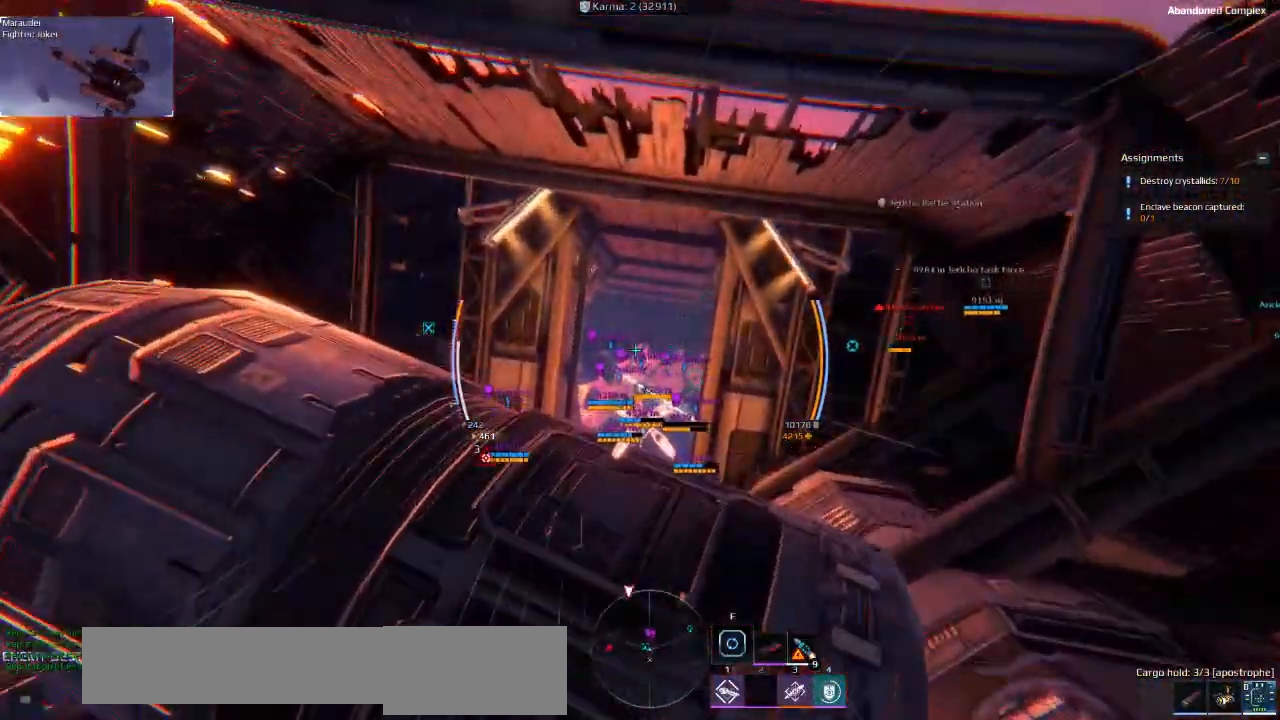
{"keys": ["a"], "events": [[366, "a", "down"]]}
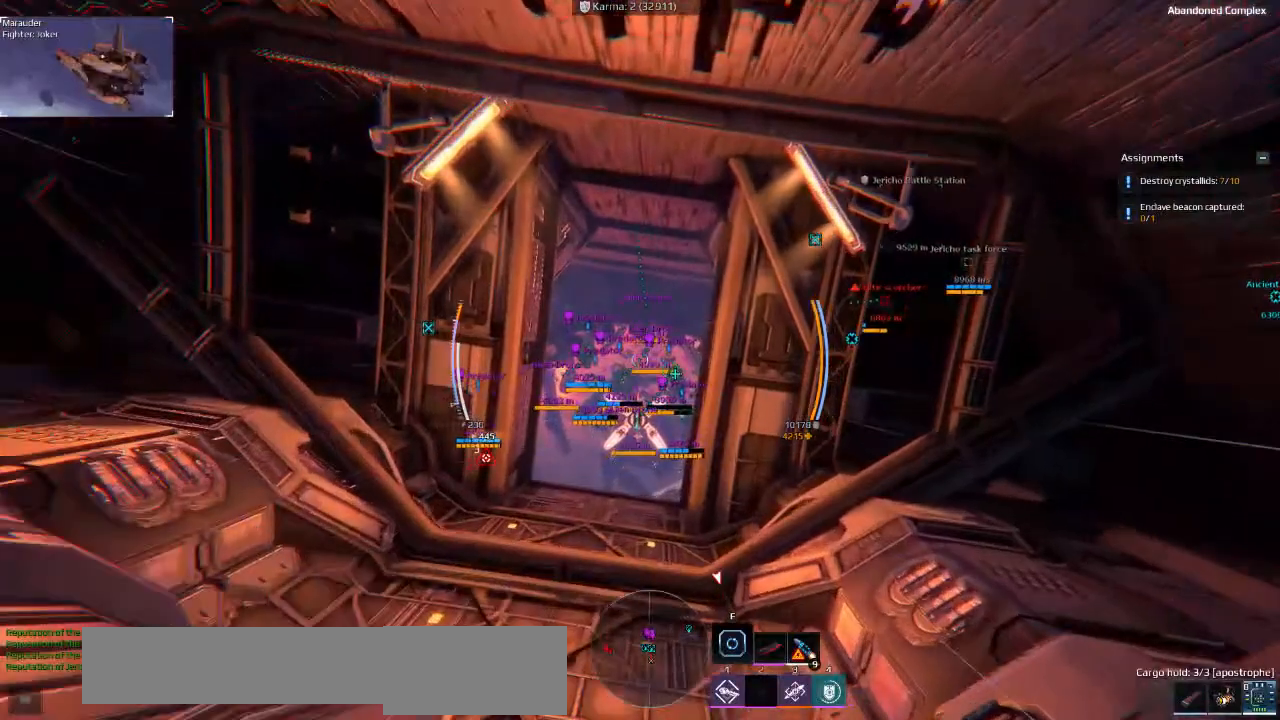
{"keys": [], "events": [[50, "a", "up"]]}
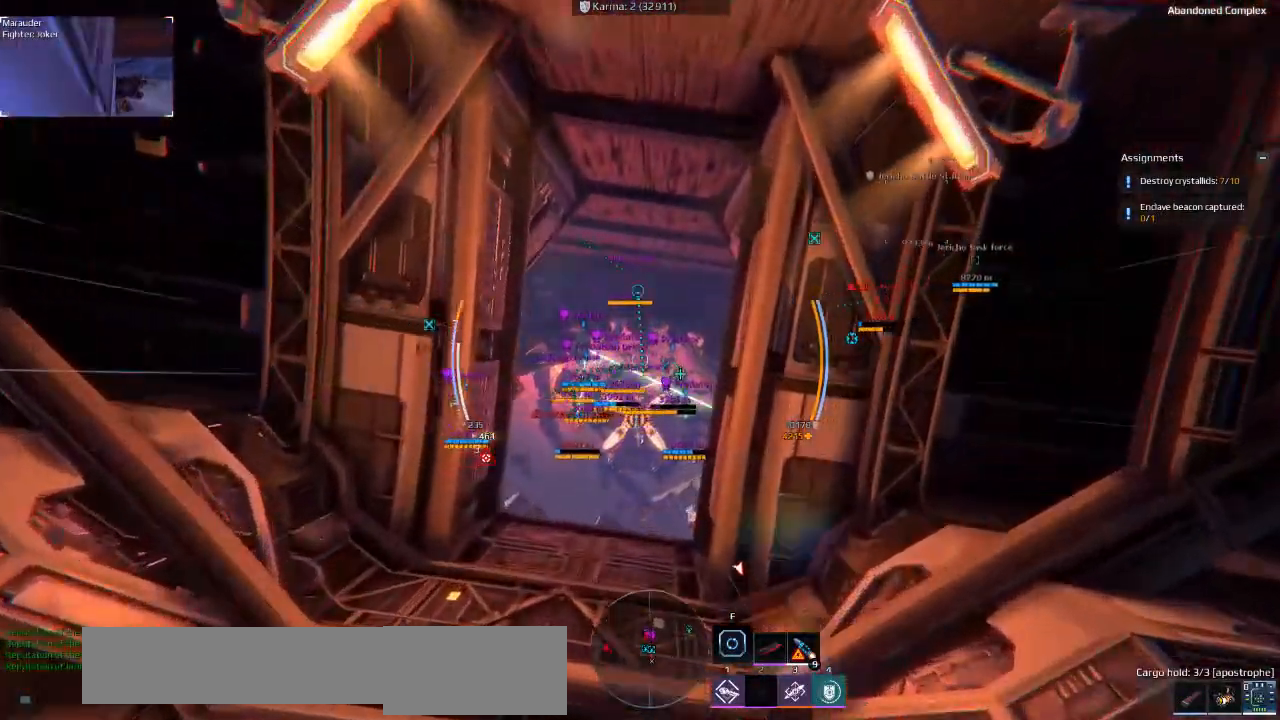
{"keys": [], "events": []}
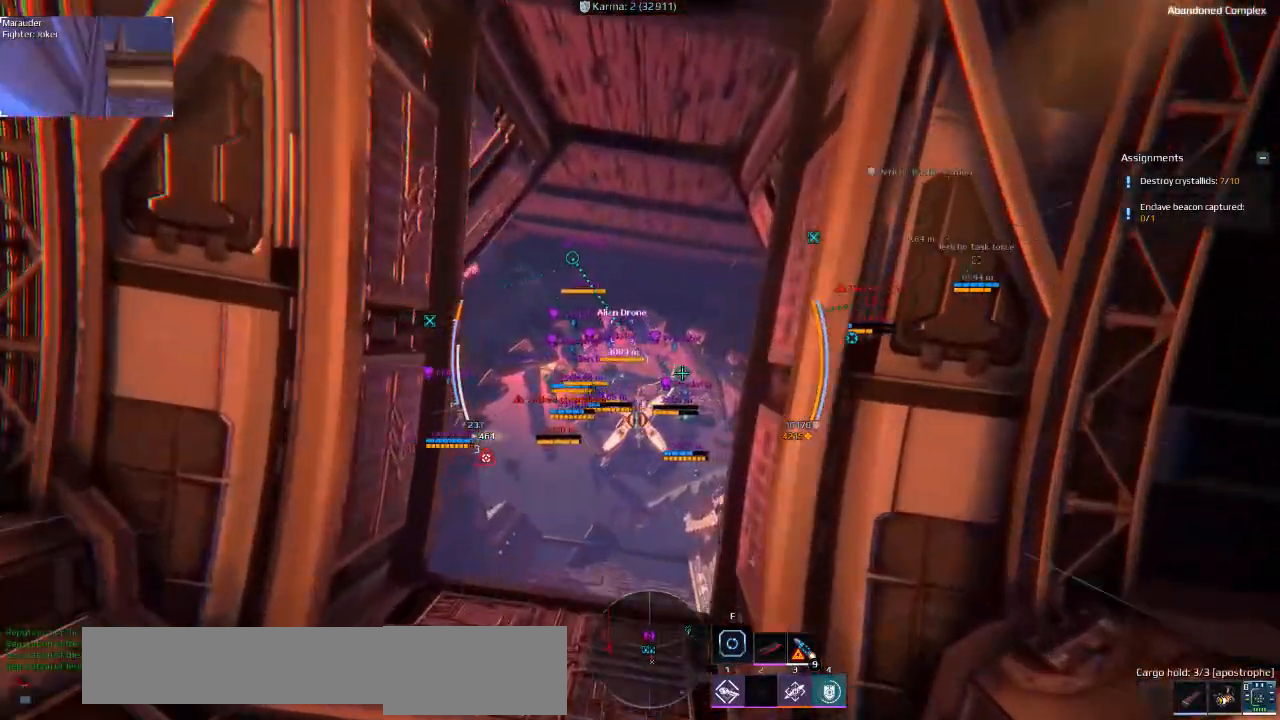
{"keys": [], "events": []}
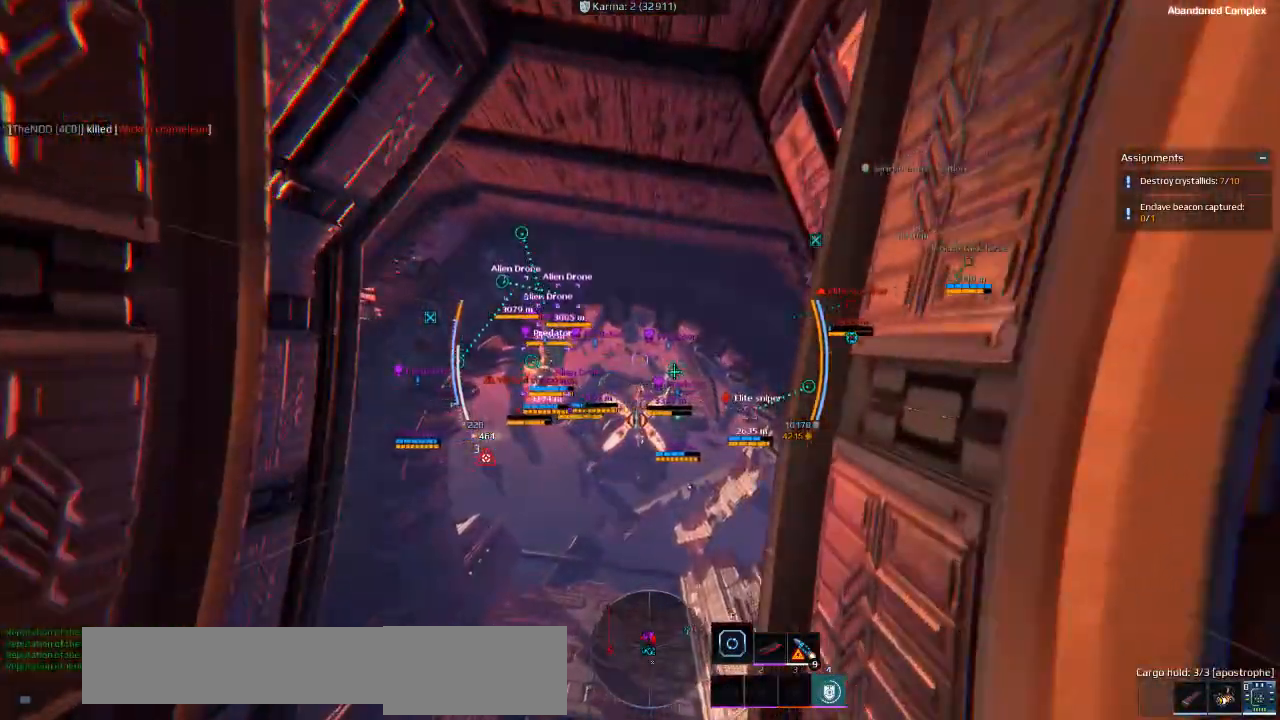
{"keys": [], "events": []}
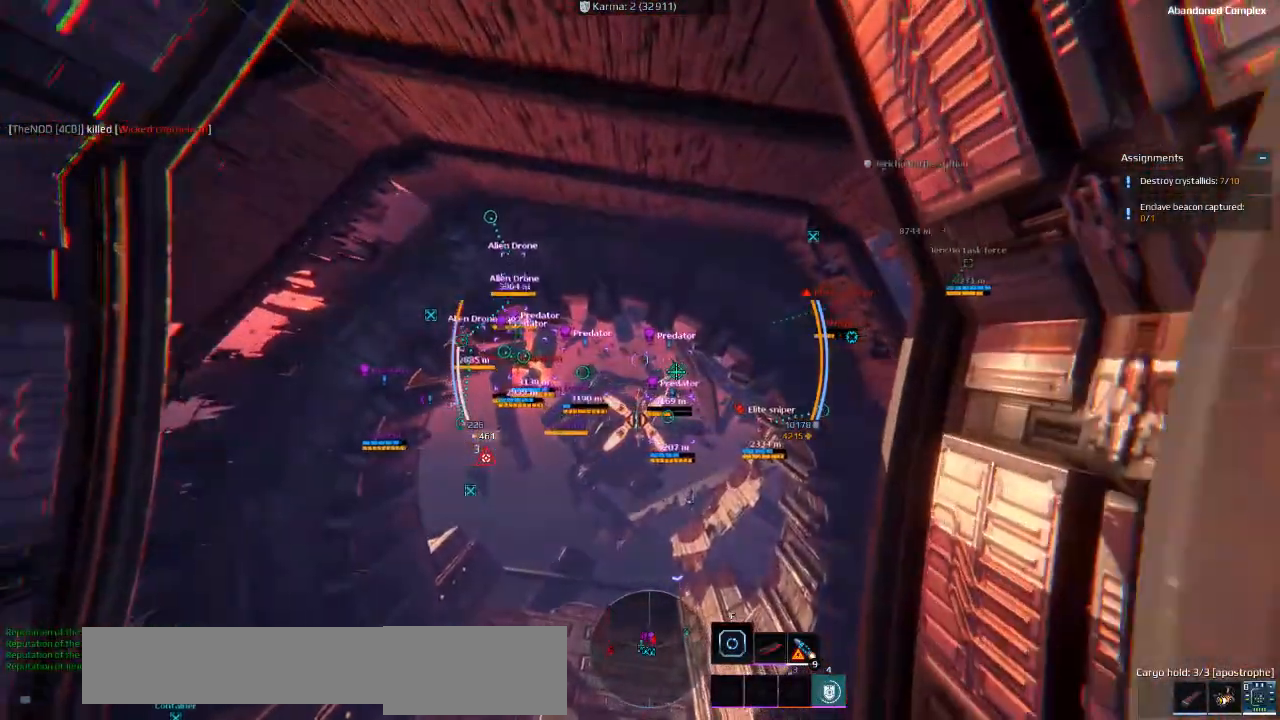
{"keys": ["a", "s"], "events": [[300, "a", "down"], [416, "s", "down"]]}
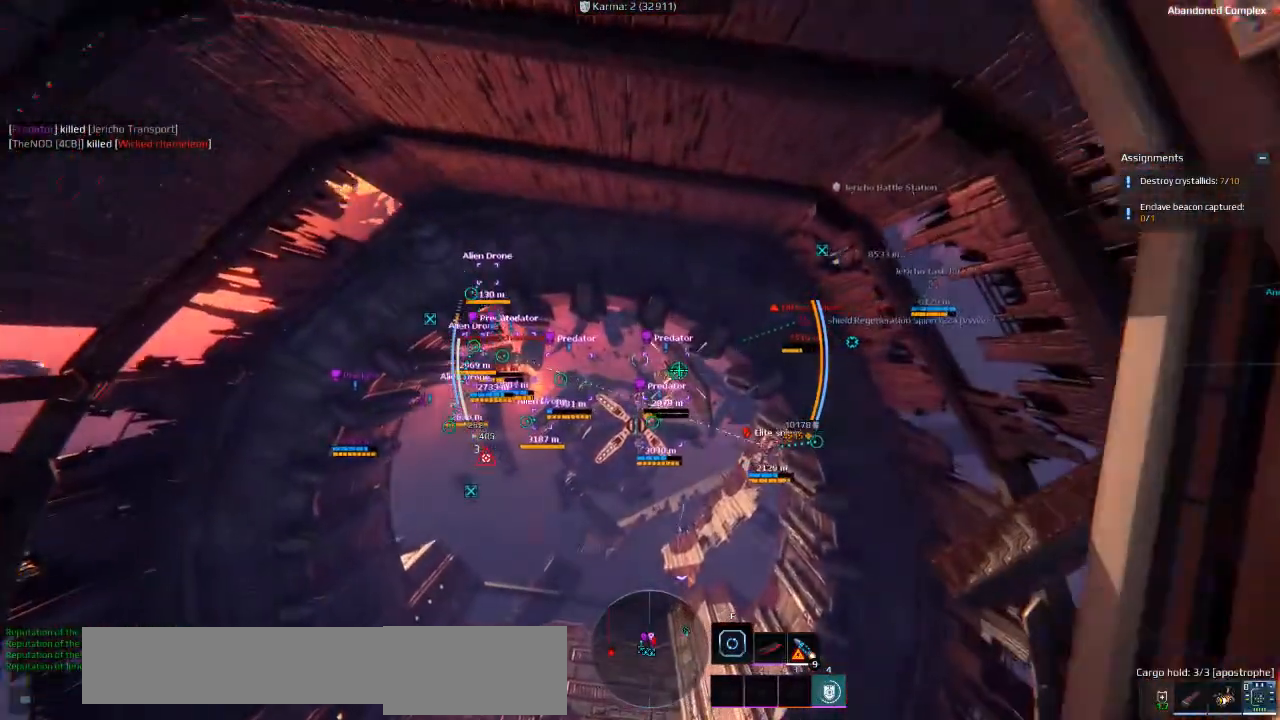
{"keys": ["a", "s"], "events": []}
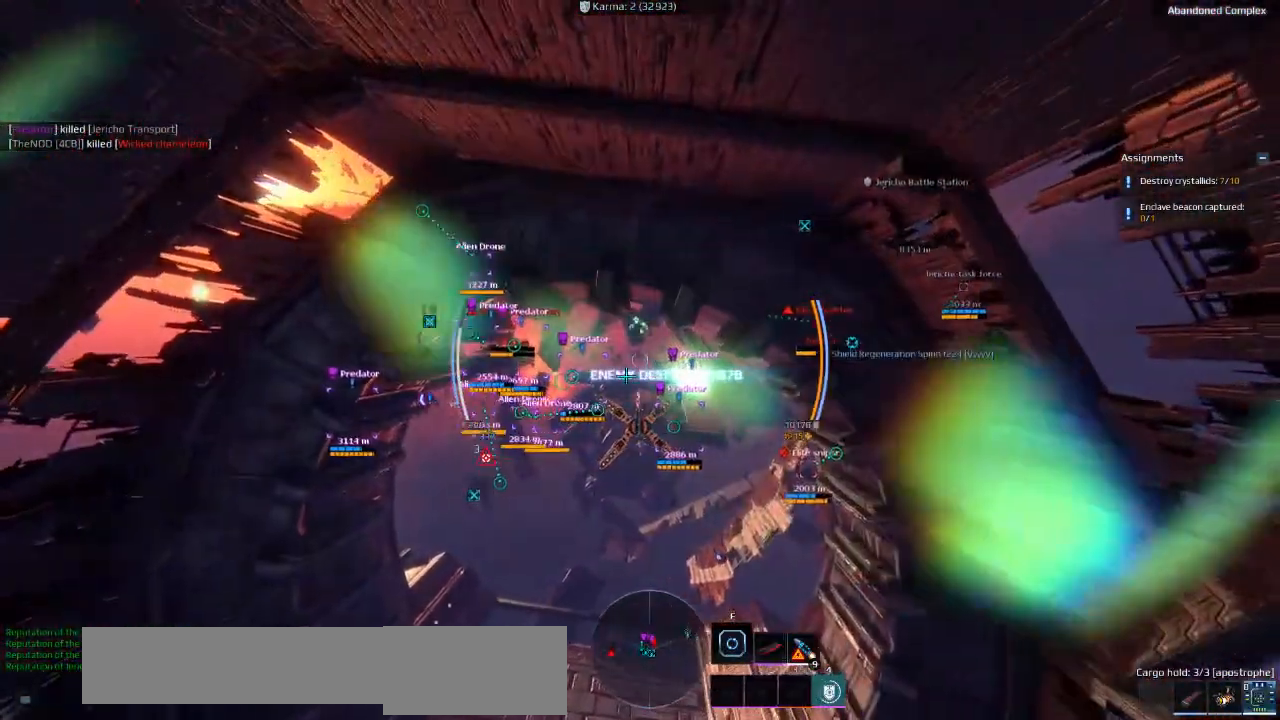
{"keys": ["d", "s"], "events": [[200, "a", "up"], [300, "d", "down"]]}
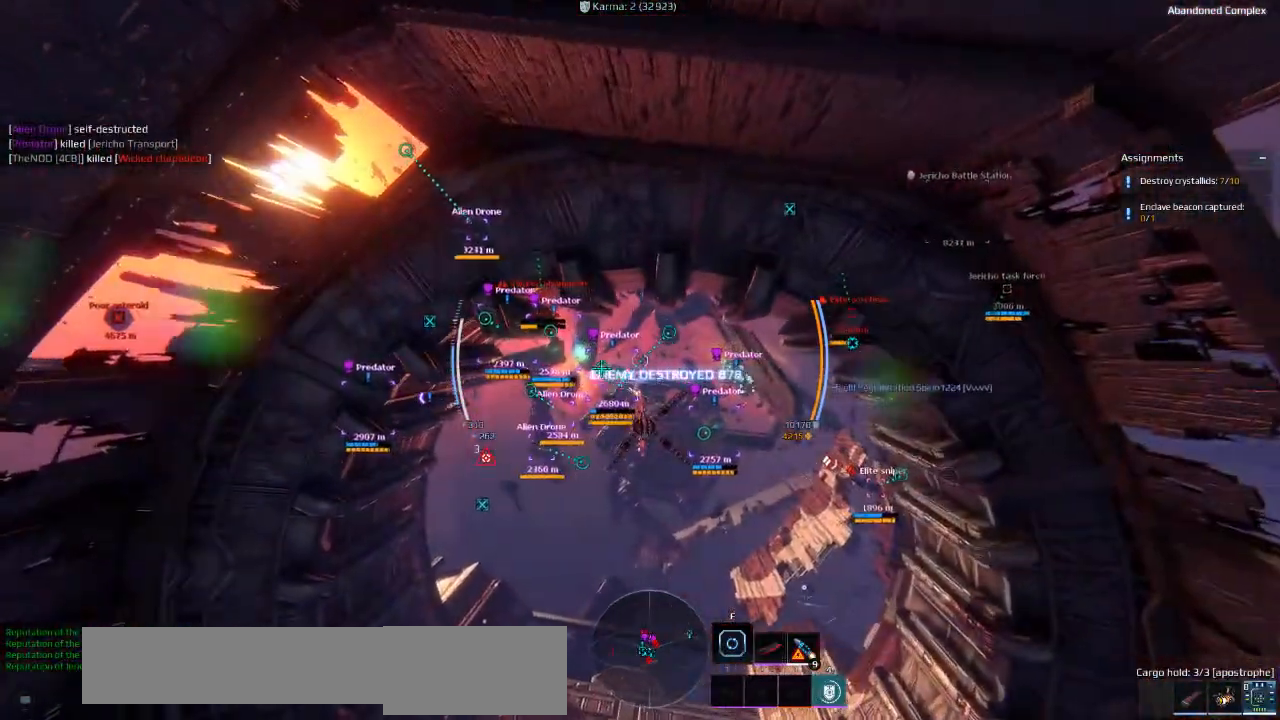
{"keys": ["ctrl", "d", "w"], "events": [[283, "s", "up"], [450, "w", "down"], [483, "ctrl", "down"]]}
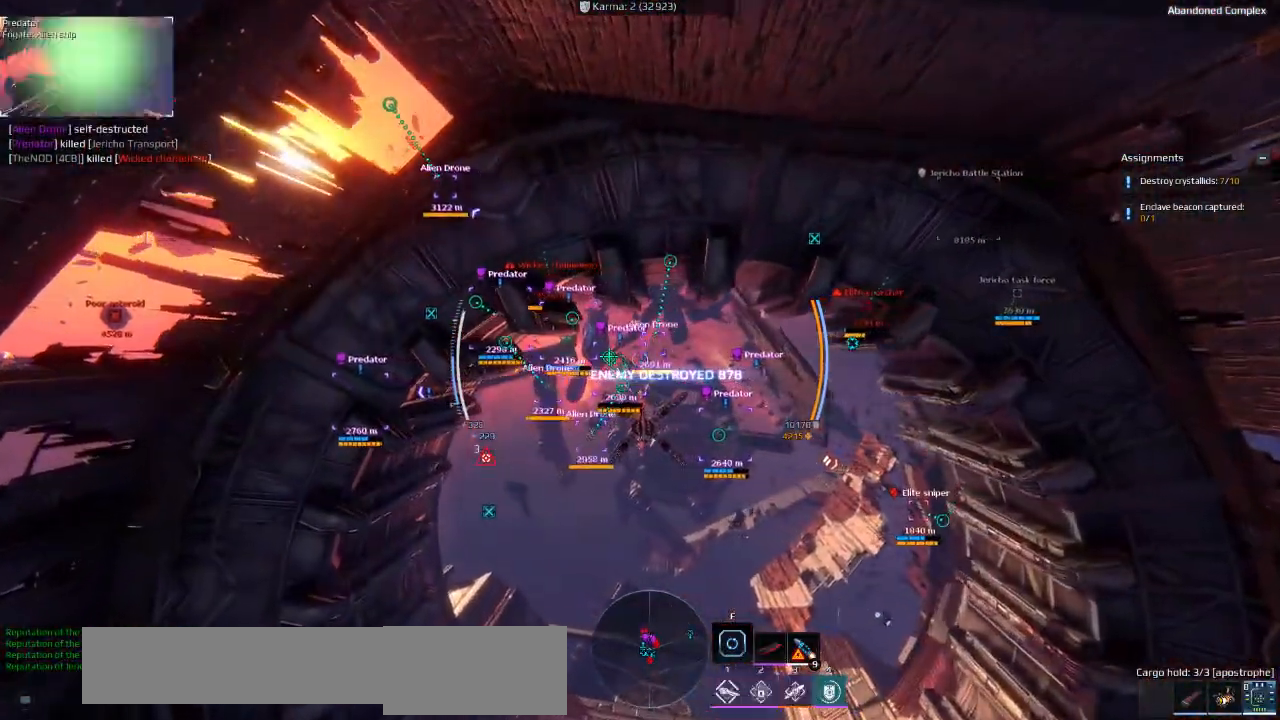
{"keys": ["ctrl", "d", "w"], "events": []}
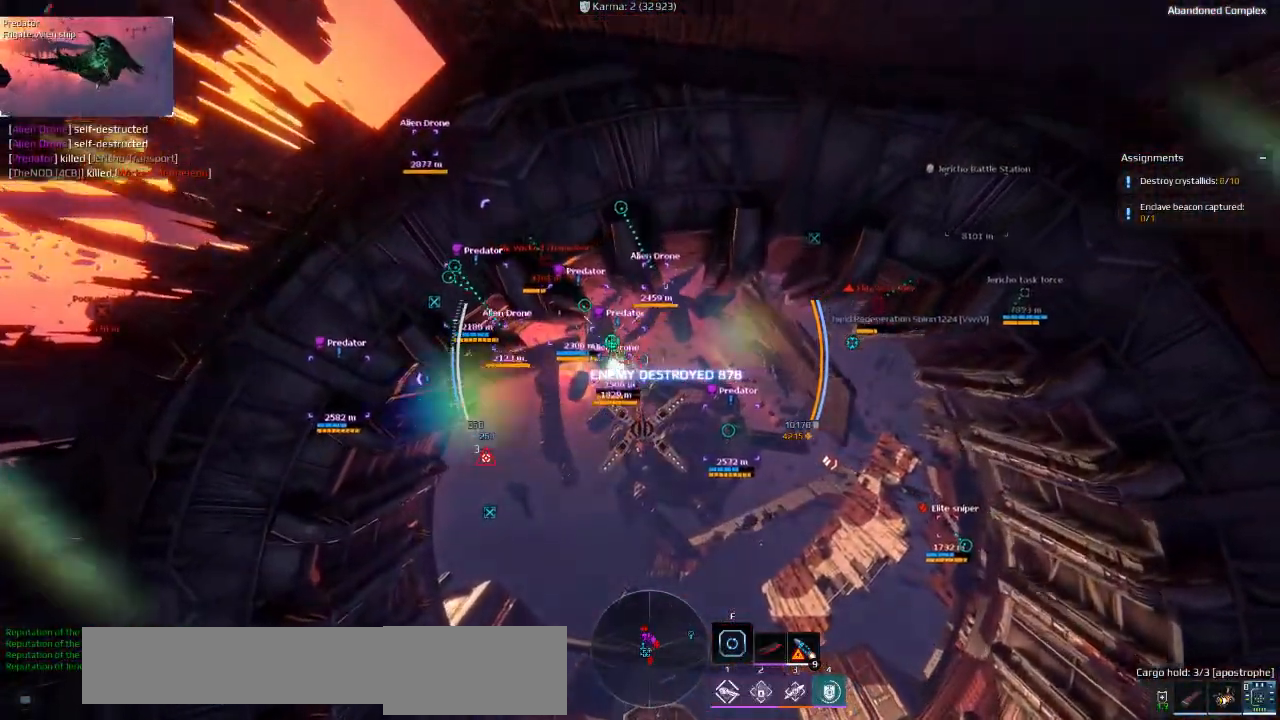
{"keys": ["ctrl", "d", "w"], "events": []}
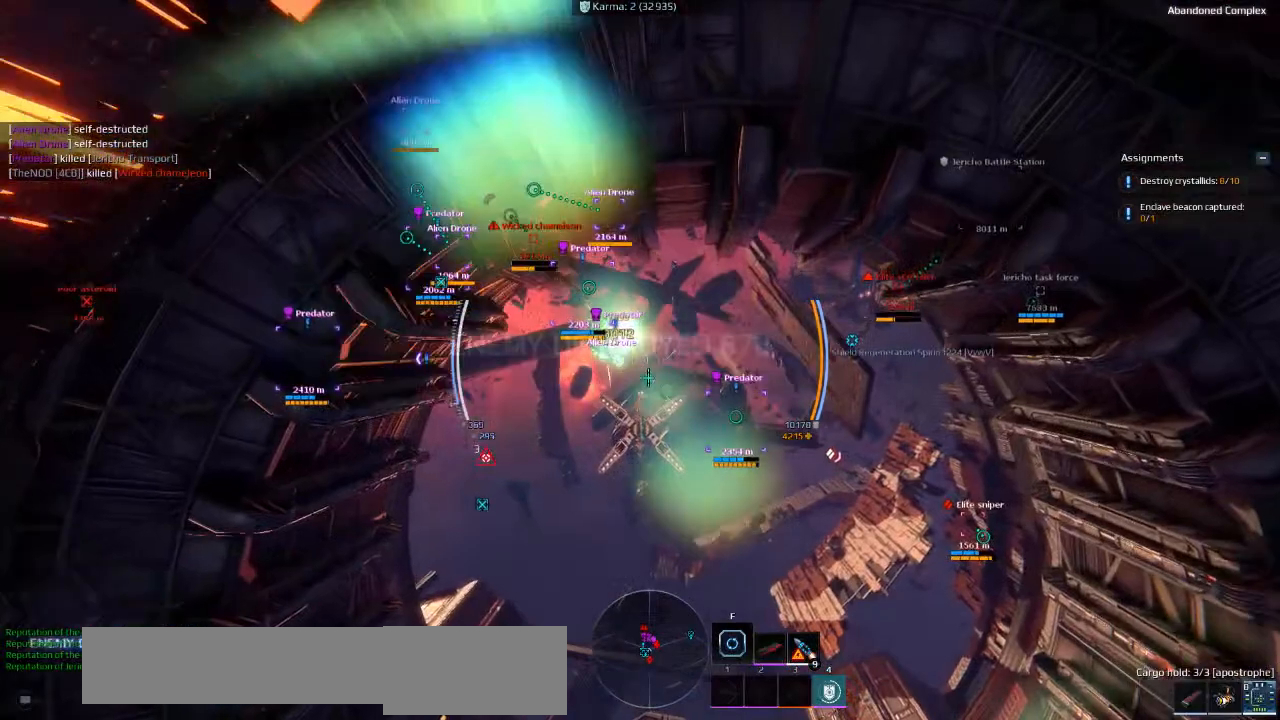
{"keys": ["d", "w"], "events": [[83, "ctrl", "up"], [250, "w", "up"], [366, "w", "down"]]}
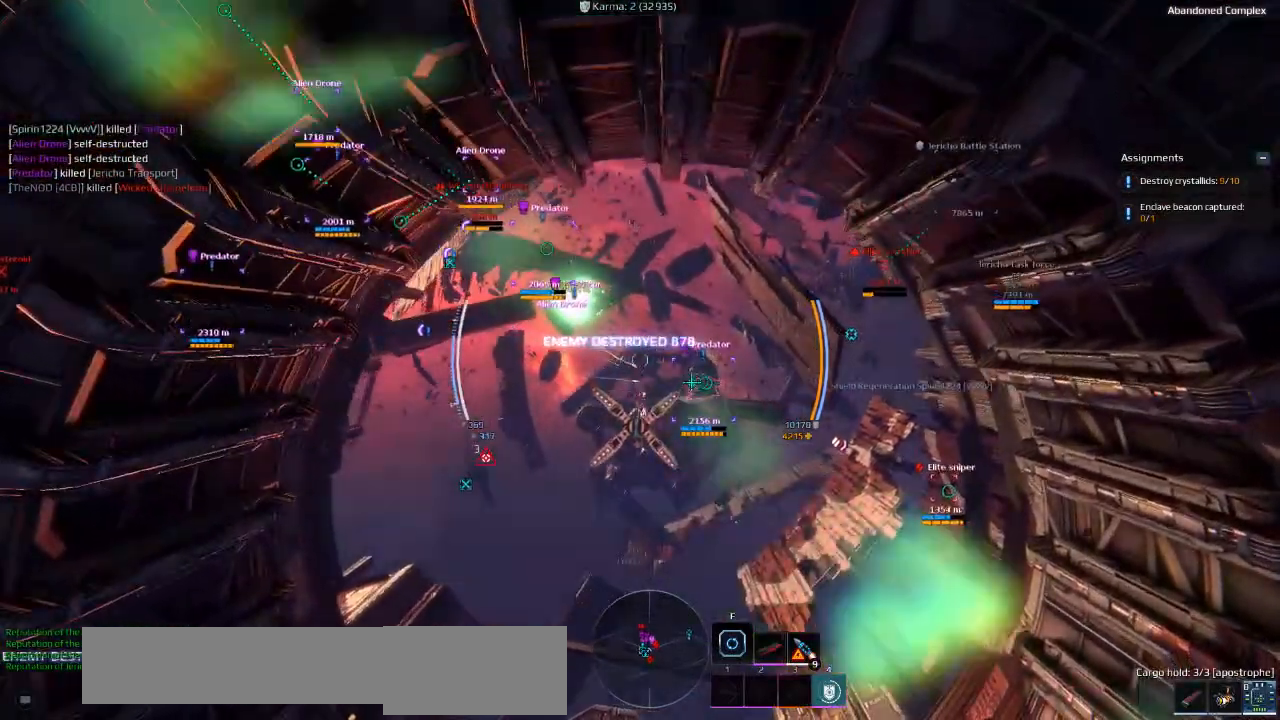
{"keys": ["w"], "events": [[83, "d", "up"]]}
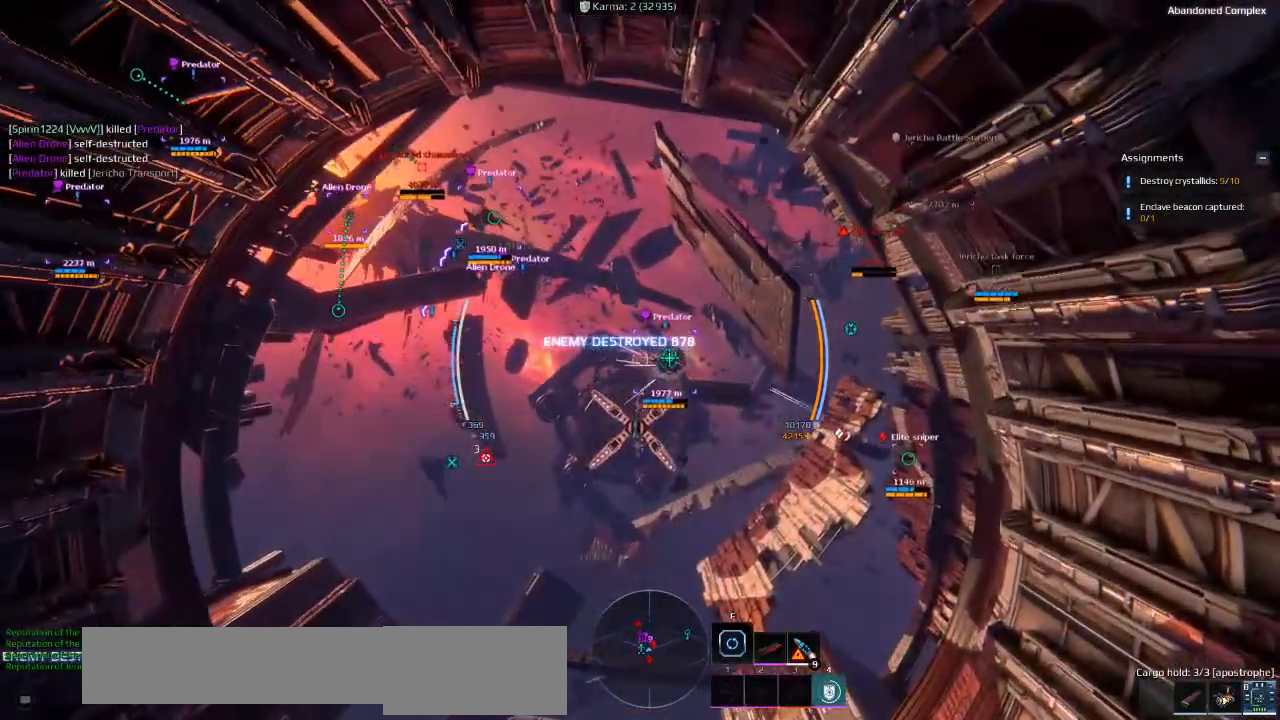
{"keys": ["d", "w"], "events": [[283, "d", "down"]]}
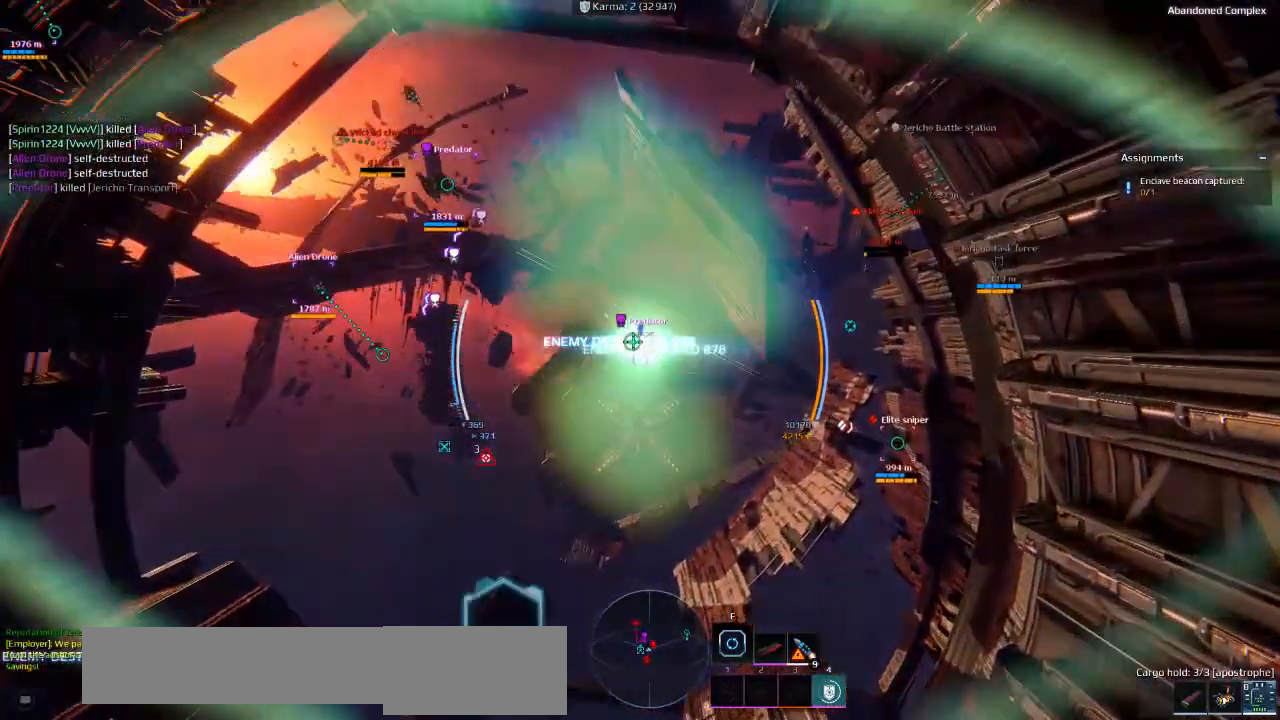
{"keys": ["d", "w"], "events": []}
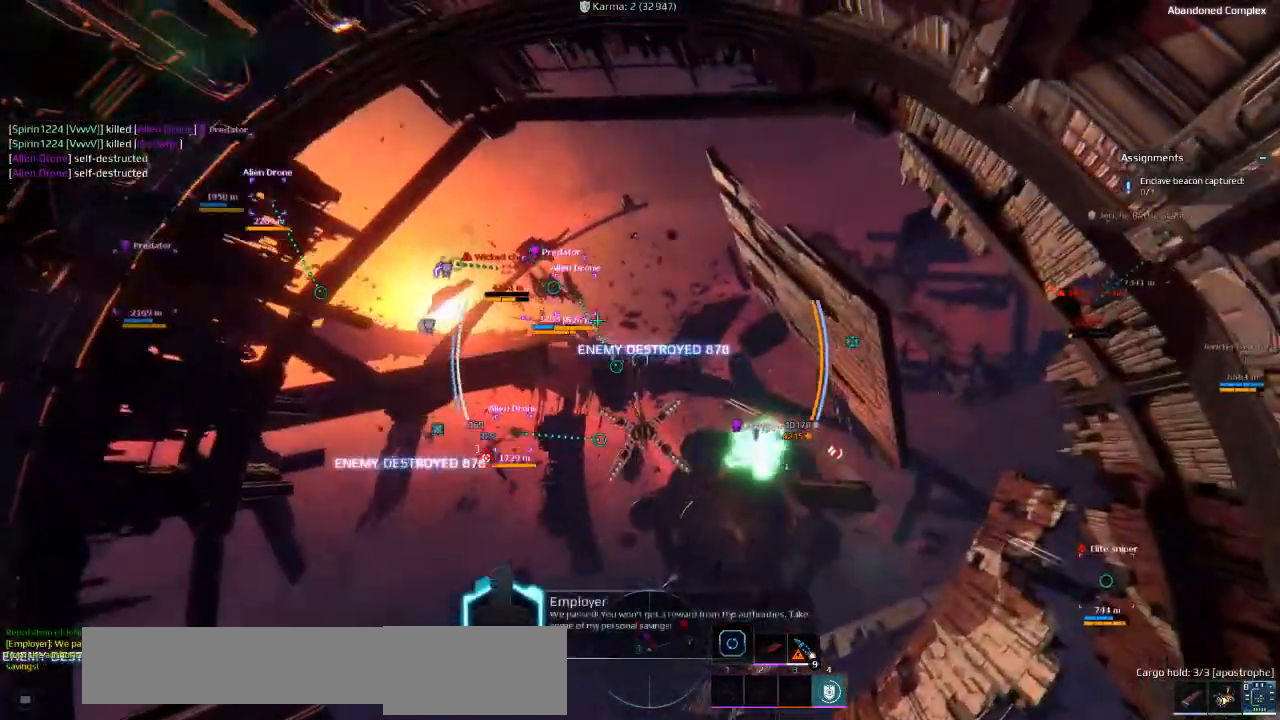
{"keys": ["d", "w"], "events": []}
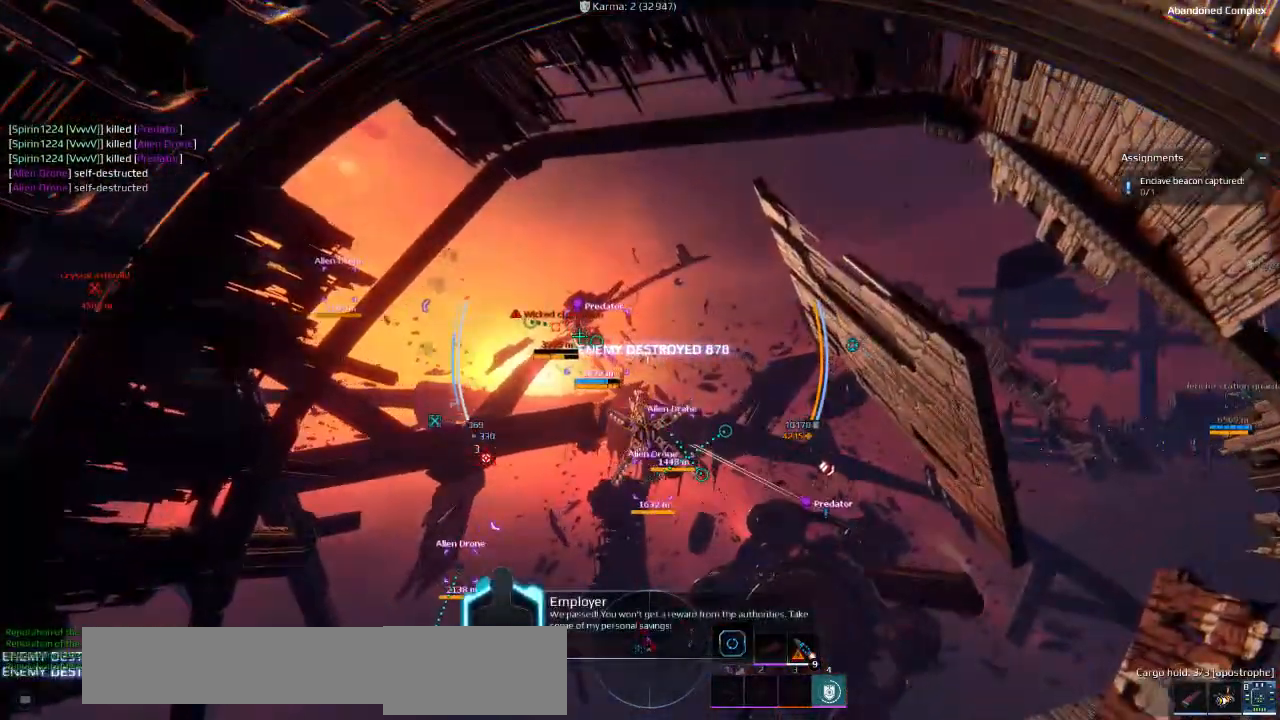
{"keys": ["d", "w"], "events": []}
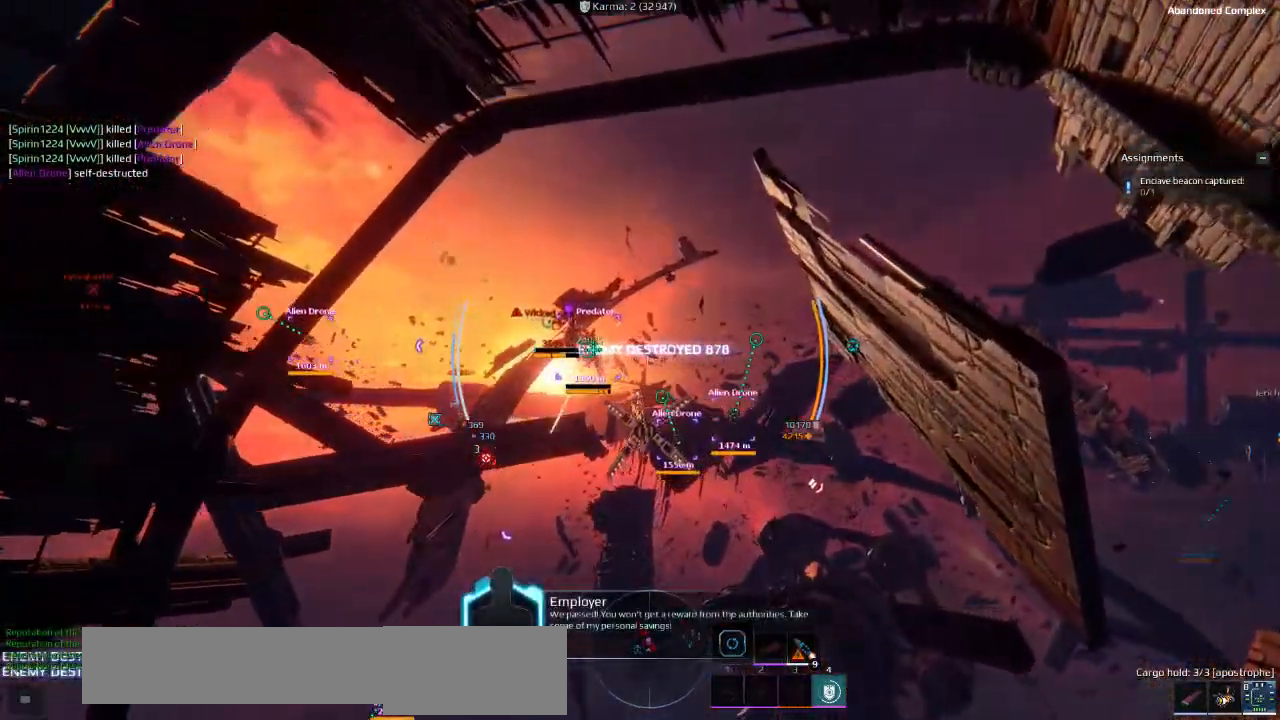
{"keys": ["d", "w"], "events": []}
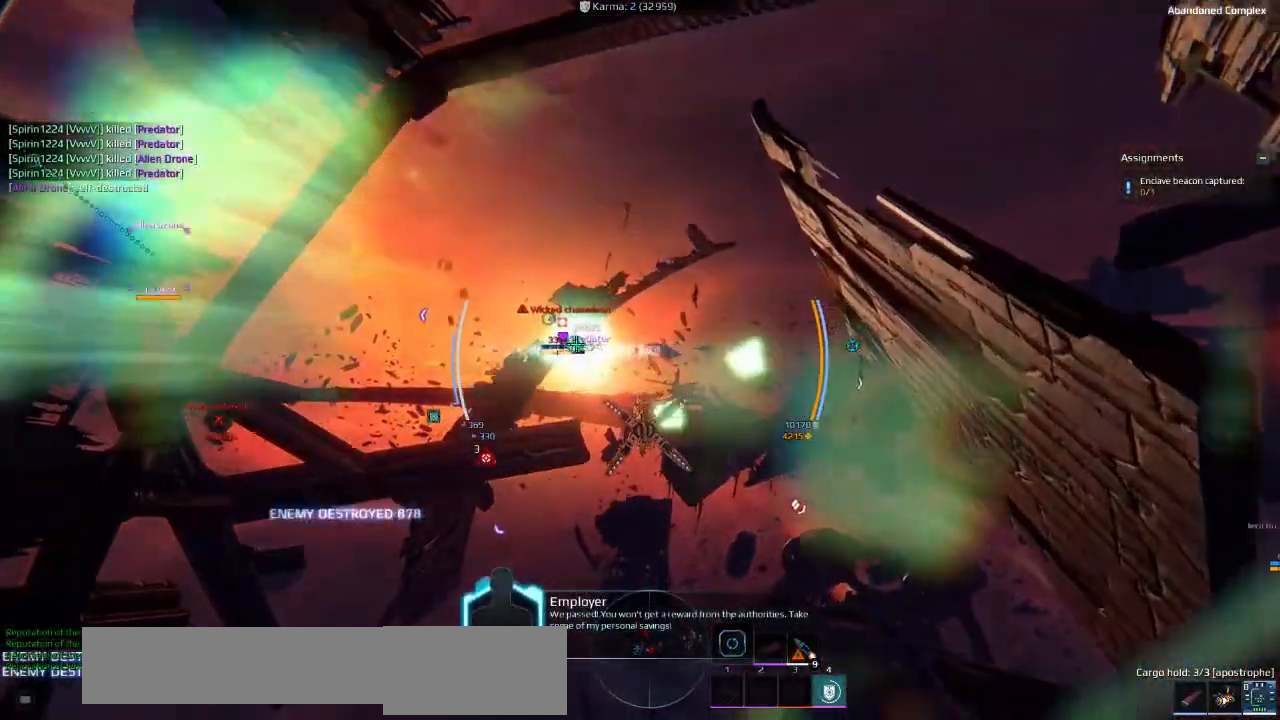
{"keys": ["d", "shift", "space", "w"], "events": [[116, "space", "down"], [400, "shift", "down"]]}